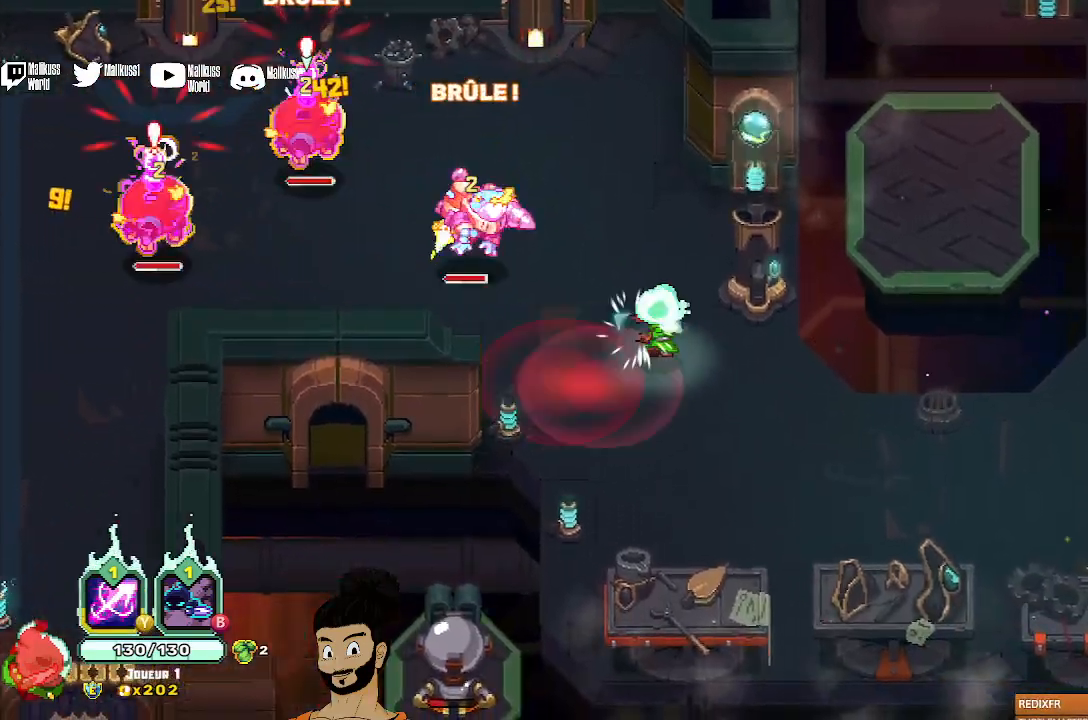
Gameplay with a controller (Xbox layout); each line is a JSON object with the inputs held at the frame after it. "events" lists button and stick changes between this image and that frame as [ms after this image, input, new state], when the widget could be followed in between. Not read: right_stick.
{"buttons": [], "left_stick": "right", "events": [[267, "Y", "up"], [300, "left_stick", "right"], [367, "A", "down"], [467, "A", "up"]]}
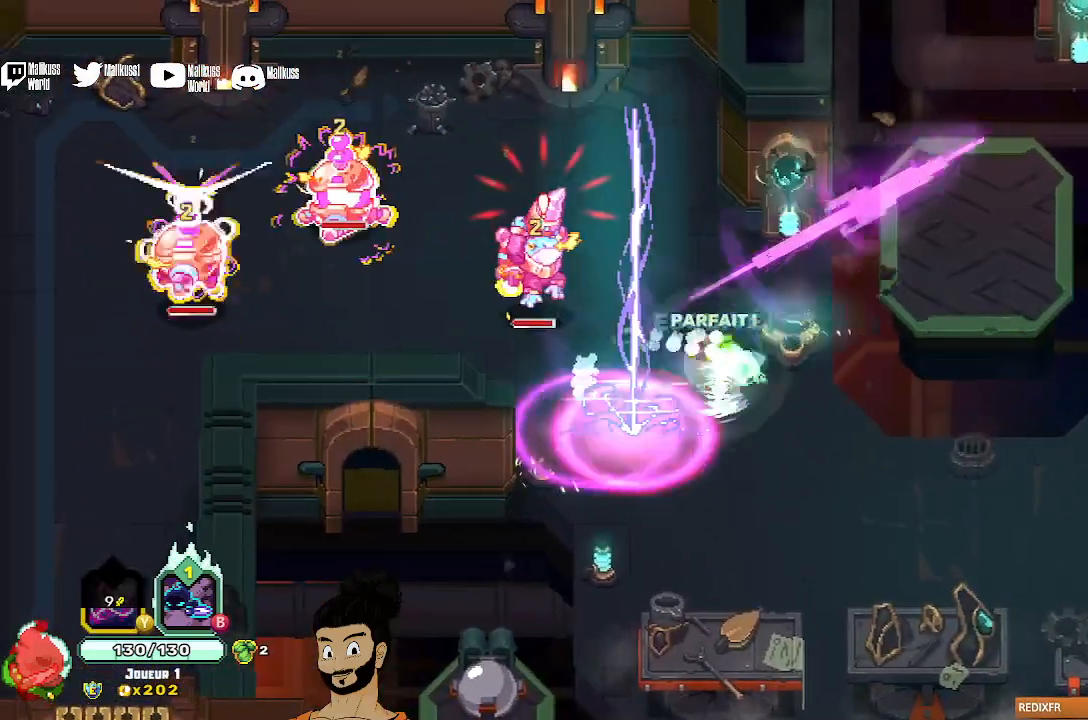
{"buttons": ["X"], "left_stick": "left", "events": [[67, "left_stick", "up"], [300, "left_stick", "up-left"], [467, "X", "down"], [500, "left_stick", "left"]]}
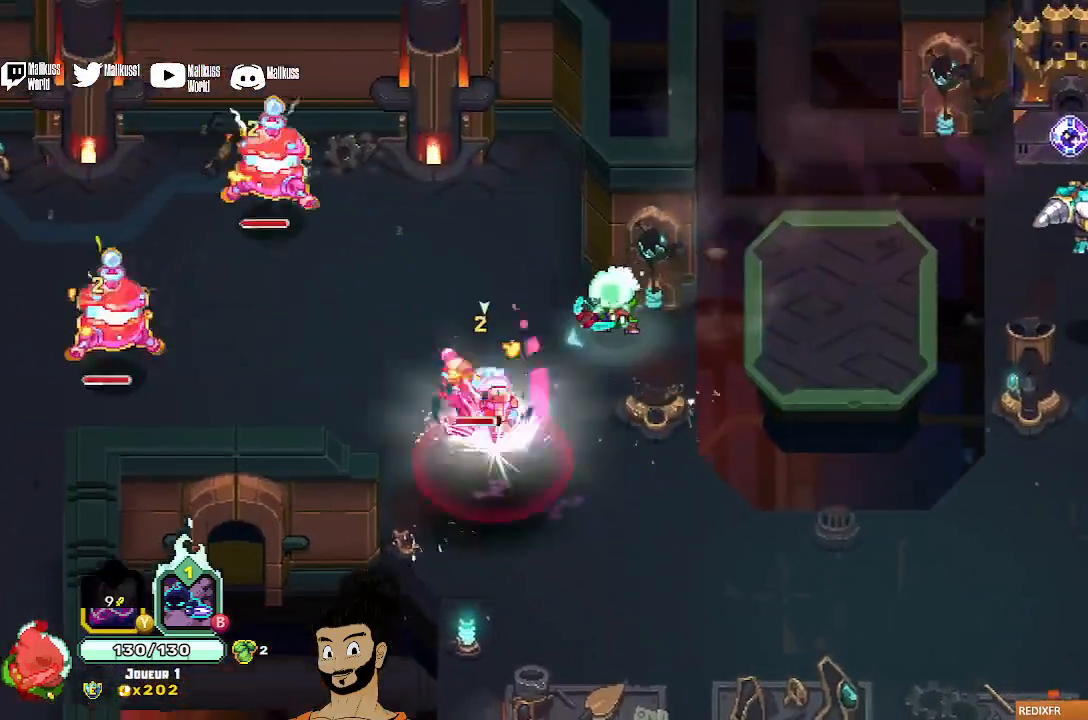
{"buttons": ["X"], "left_stick": "left", "events": []}
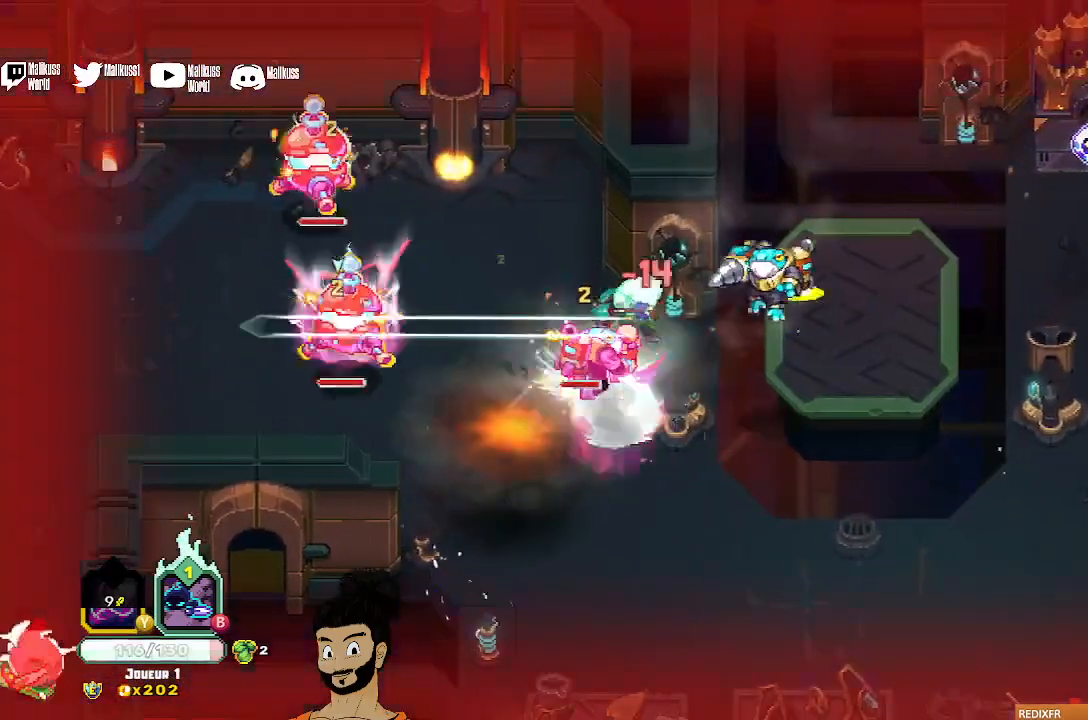
{"buttons": ["A"], "left_stick": "left", "events": [[67, "X", "up"], [133, "A", "down"], [267, "A", "up"], [300, "A", "down"], [400, "A", "up"], [433, "A", "down"]]}
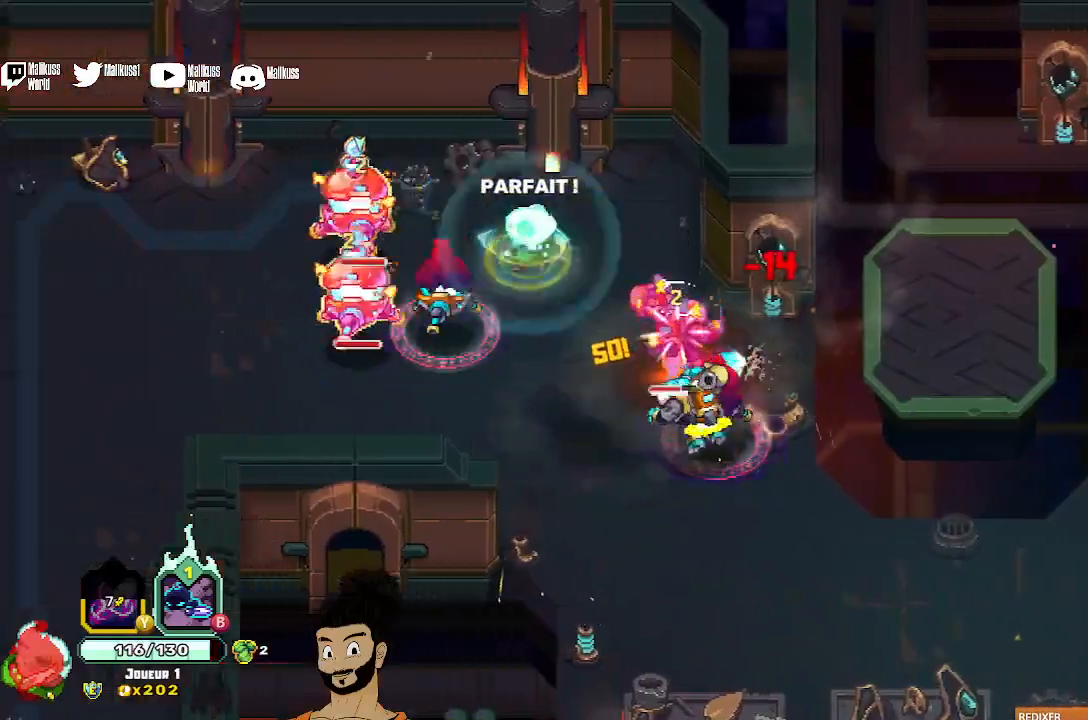
{"buttons": ["X"], "left_stick": "left", "events": [[33, "A", "up"], [133, "X", "down"], [400, "X", "up"], [467, "X", "down"]]}
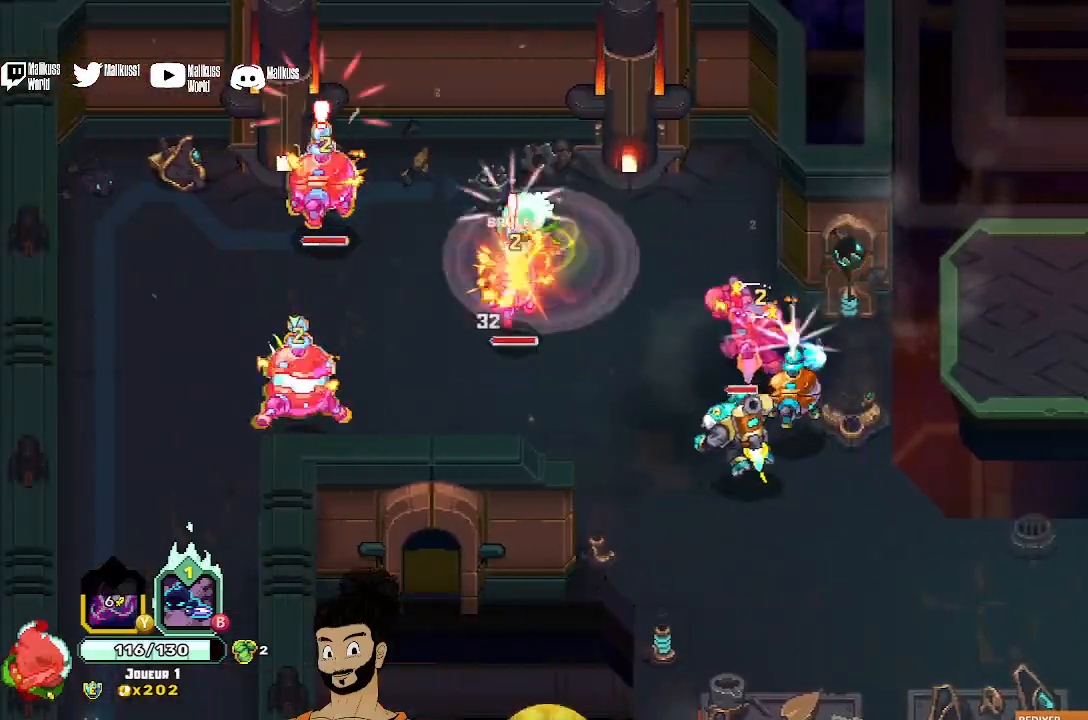
{"buttons": [], "left_stick": "left", "events": [[33, "X", "up"], [100, "X", "down"], [333, "X", "up"], [400, "B", "down"], [500, "B", "up"]]}
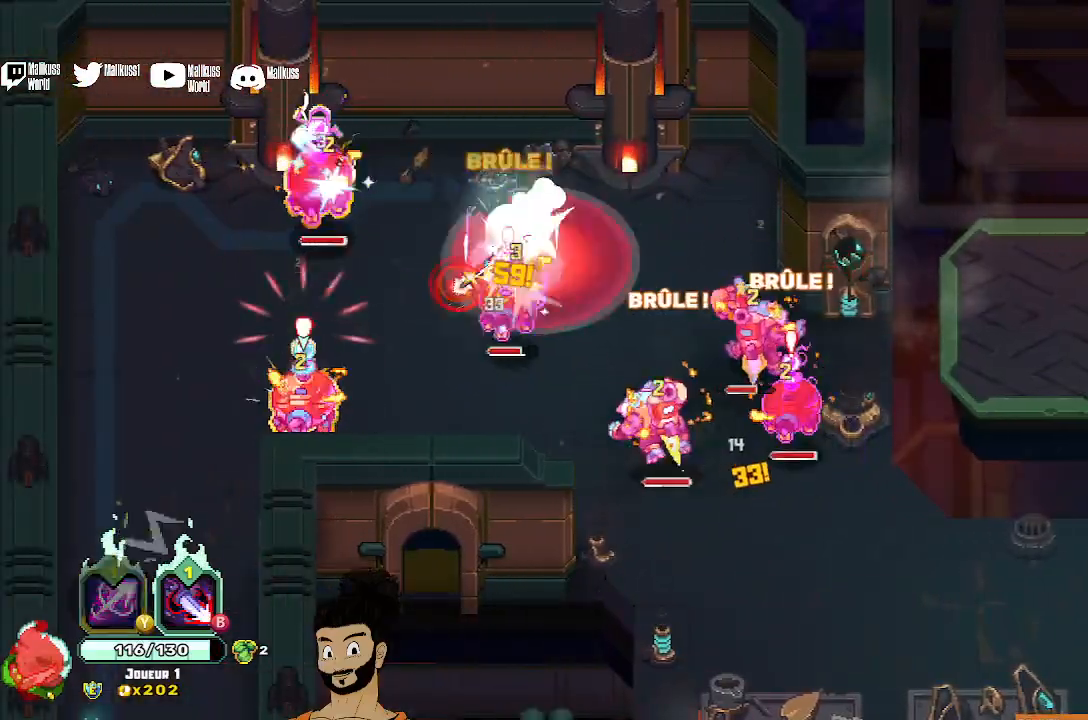
{"buttons": [], "left_stick": "left", "events": []}
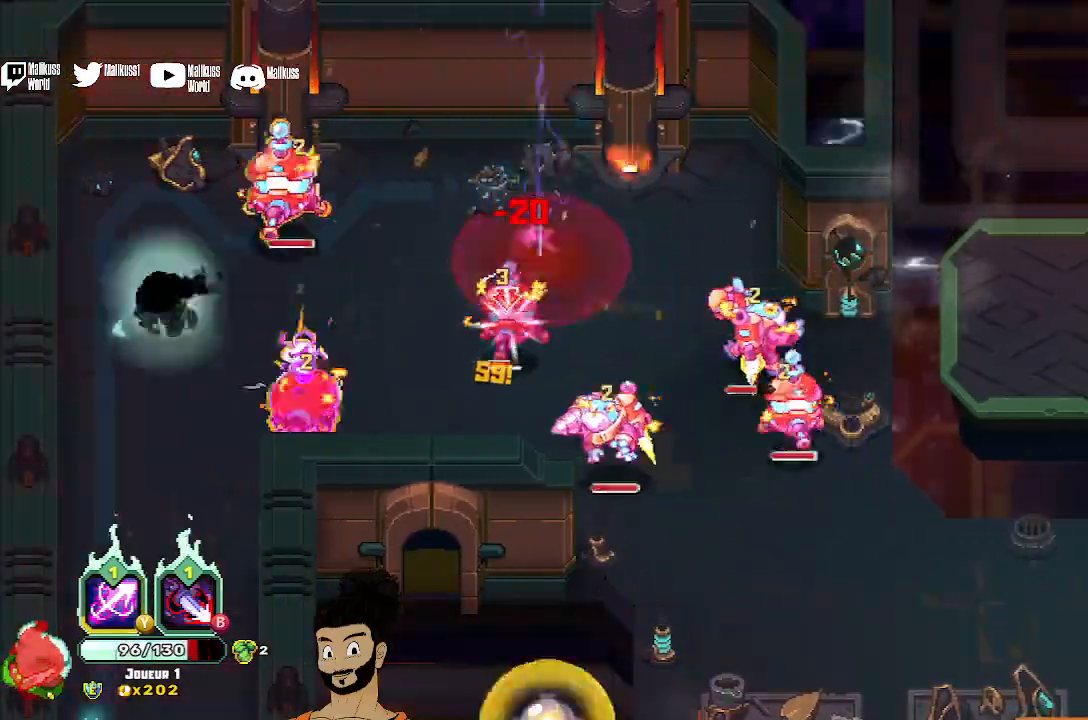
{"buttons": [], "left_stick": "down-right", "events": [[133, "left_stick", "down-left"], [233, "left_stick", "down"], [333, "left_stick", "down-right"], [367, "X", "down"], [500, "X", "up"]]}
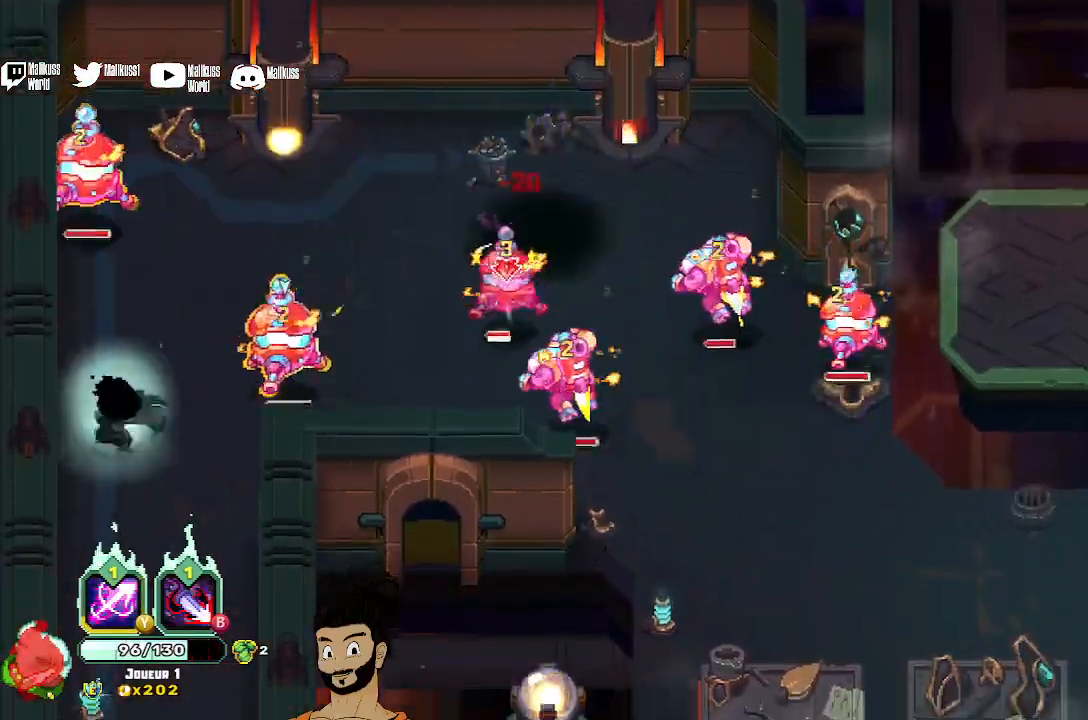
{"buttons": [], "left_stick": "center", "events": [[67, "X", "down"], [67, "left_stick", "right"], [167, "X", "up"], [233, "X", "down"], [233, "left_stick", "center"], [333, "X", "up"], [400, "X", "down"], [500, "X", "up"]]}
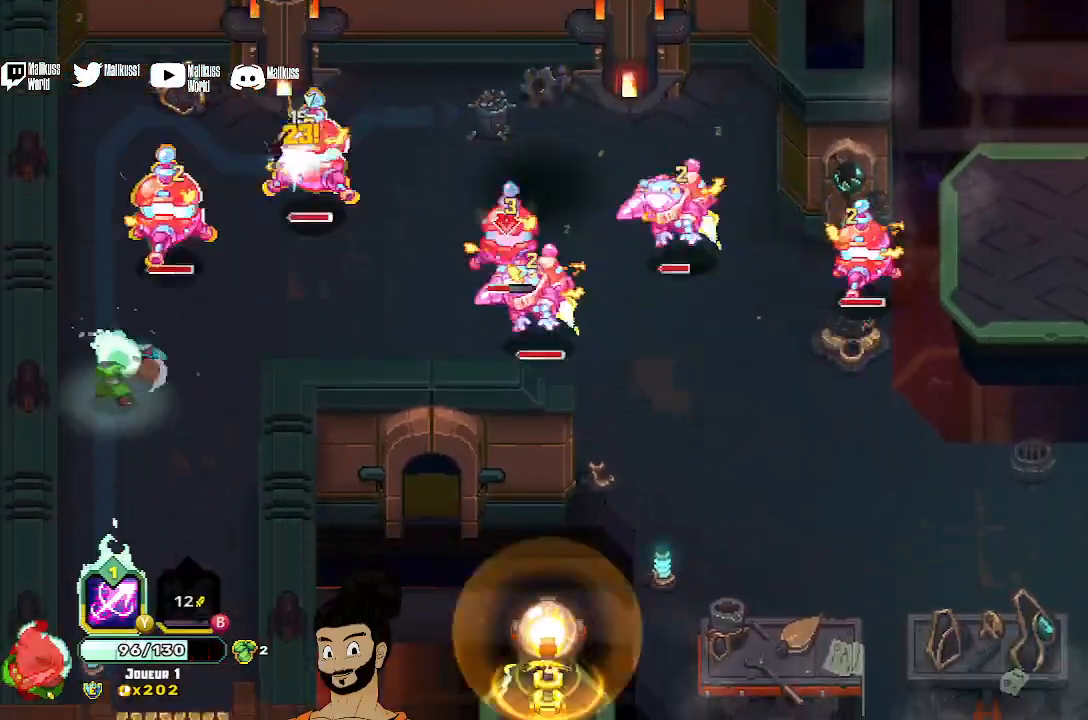
{"buttons": ["X"], "left_stick": "up-right", "events": [[33, "X", "down"], [167, "left_stick", "up-right"], [400, "A", "down"], [400, "X", "up"], [500, "A", "up"], [500, "X", "down"]]}
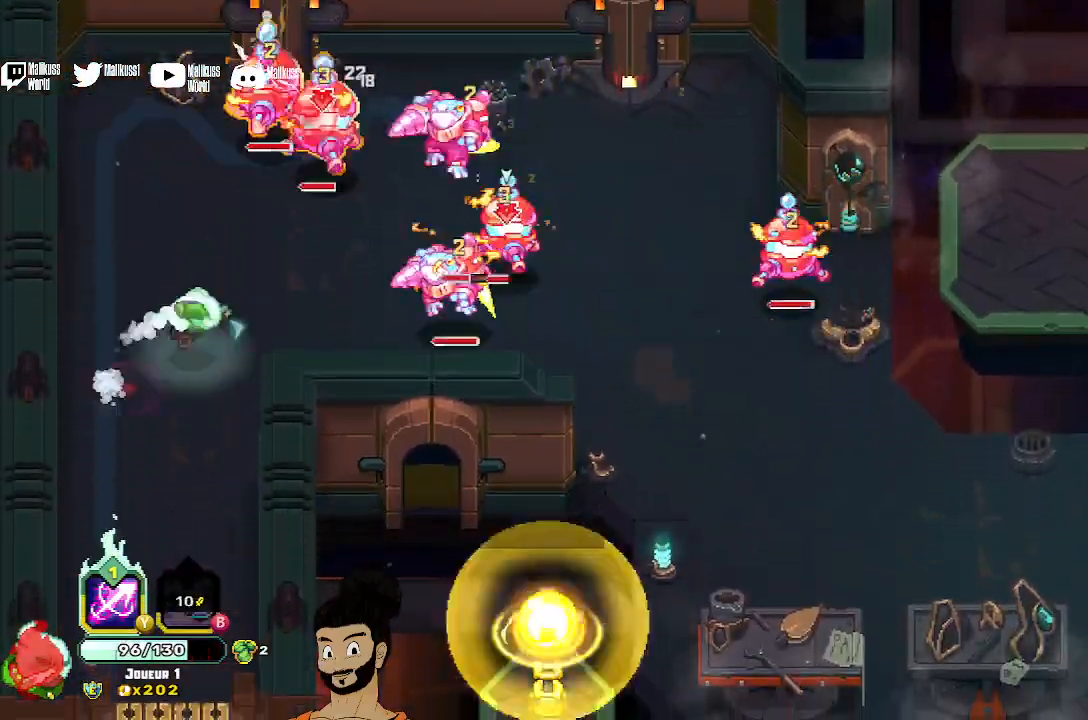
{"buttons": ["X"], "left_stick": "right", "events": [[33, "left_stick", "right"], [233, "X", "up"], [333, "X", "down"], [400, "X", "up"], [467, "X", "down"]]}
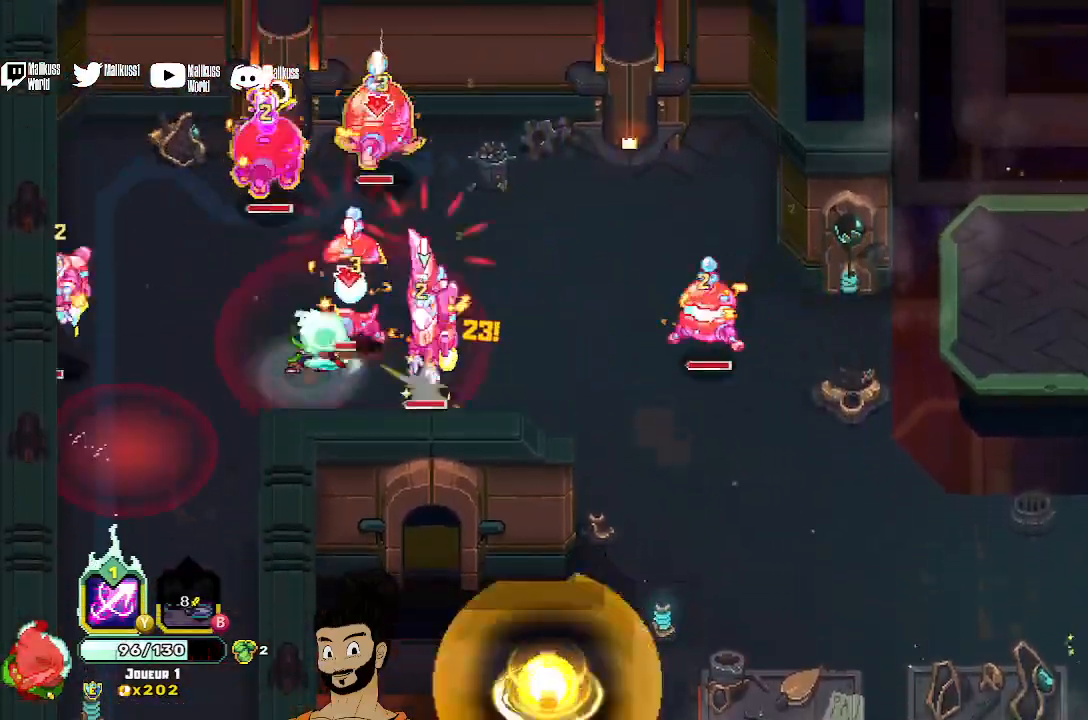
{"buttons": [], "left_stick": "right", "events": [[33, "X", "up"], [133, "A", "down"], [233, "A", "up"], [267, "A", "down"], [367, "A", "up"], [467, "A", "down"], [500, "A", "up"]]}
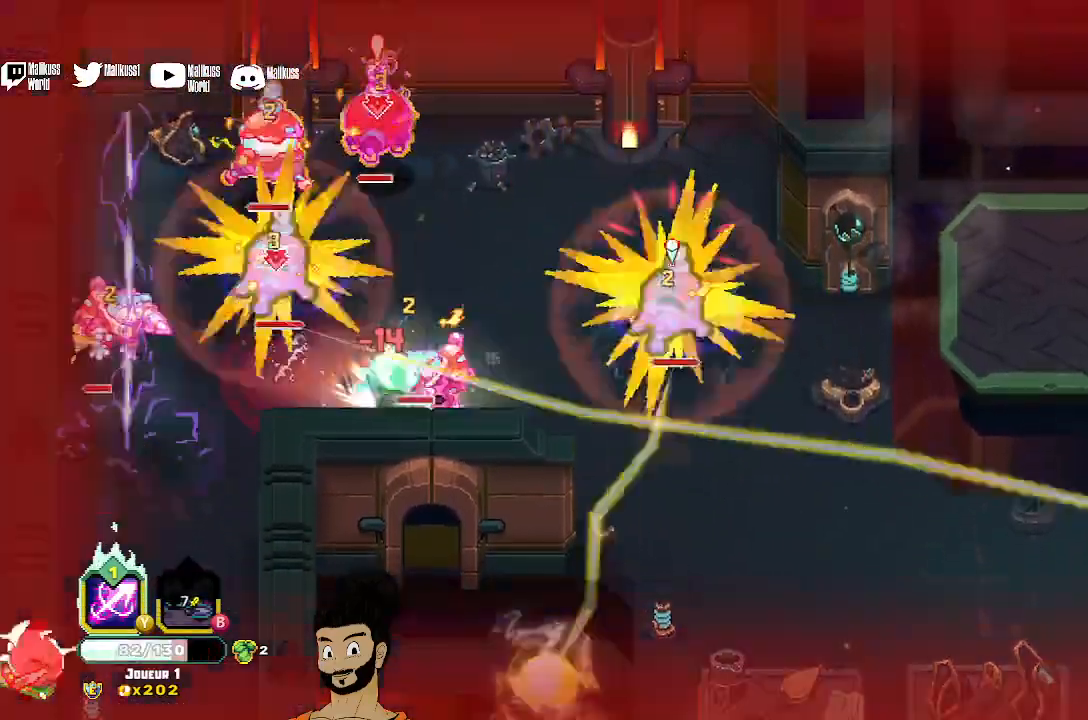
{"buttons": [], "left_stick": "right", "events": []}
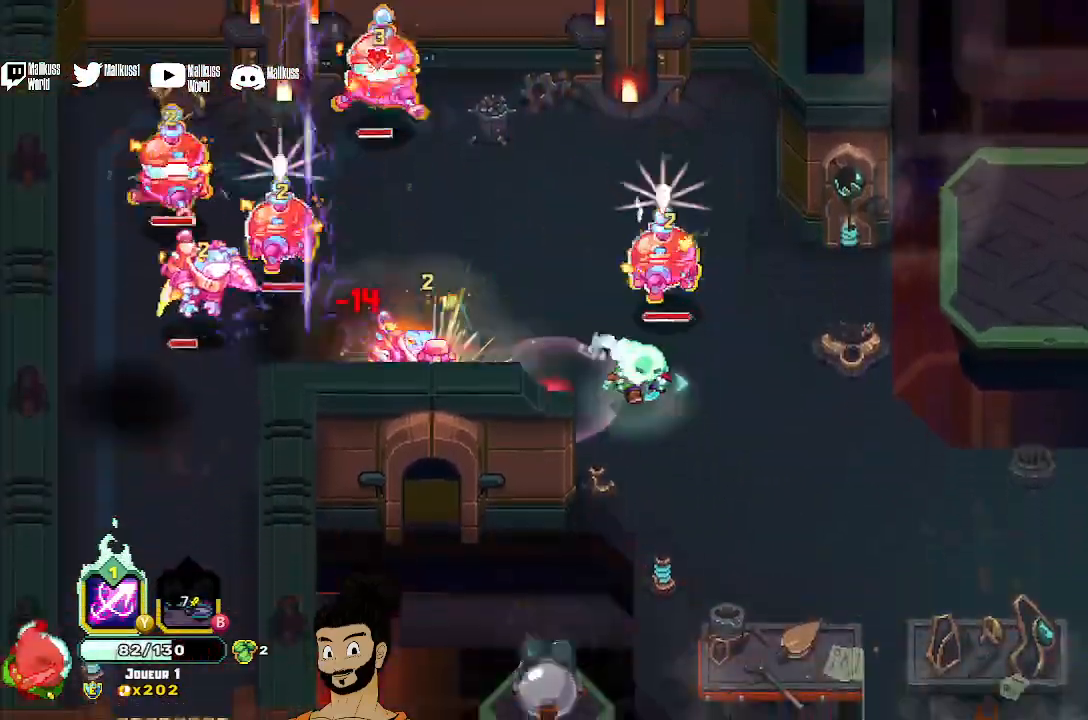
{"buttons": ["Y"], "left_stick": "up-left", "events": [[367, "Y", "down"], [500, "left_stick", "up-left"]]}
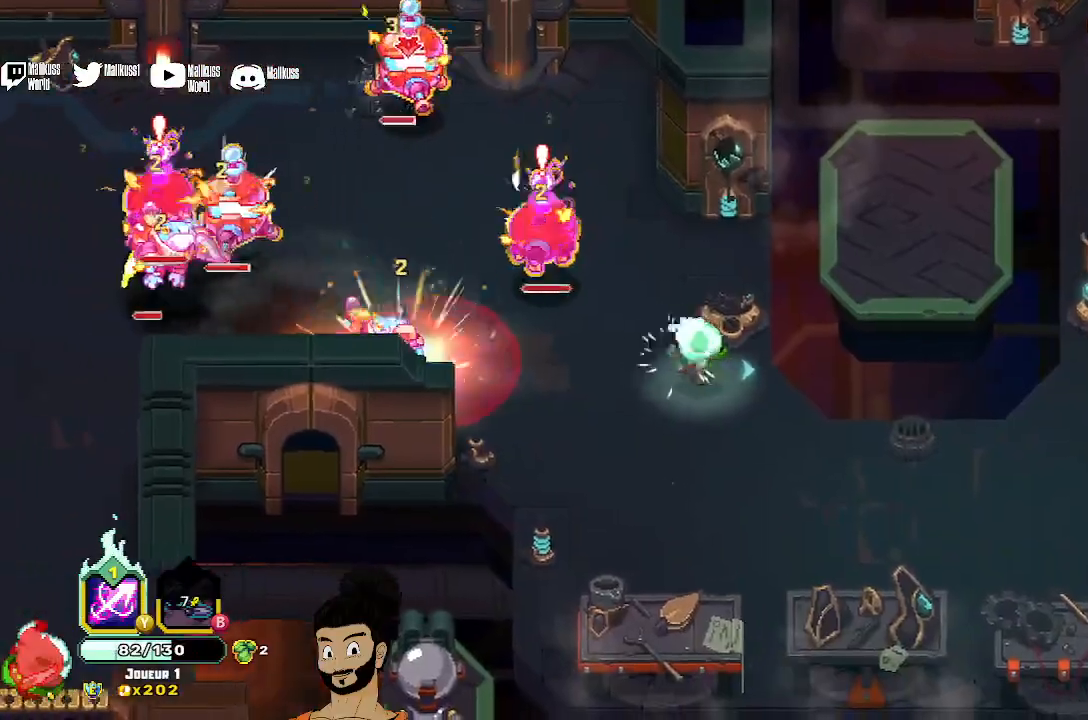
{"buttons": [], "left_stick": "right", "events": [[433, "Y", "up"], [433, "left_stick", "down-right"], [500, "left_stick", "right"]]}
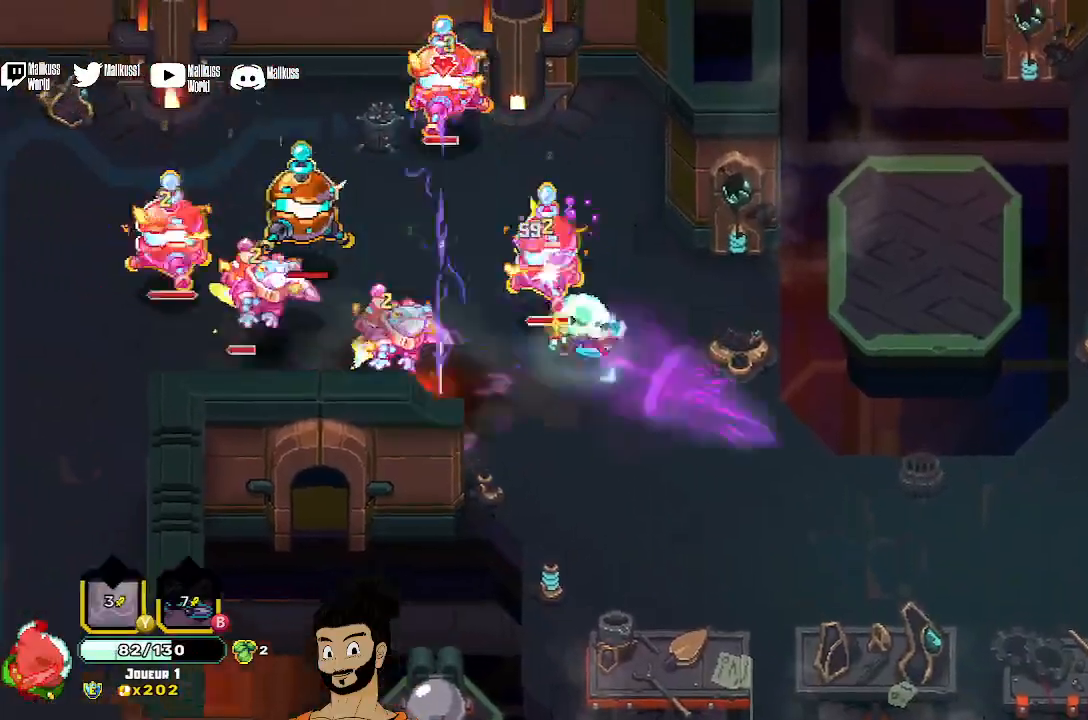
{"buttons": [], "left_stick": "down-right", "events": [[400, "left_stick", "down-right"]]}
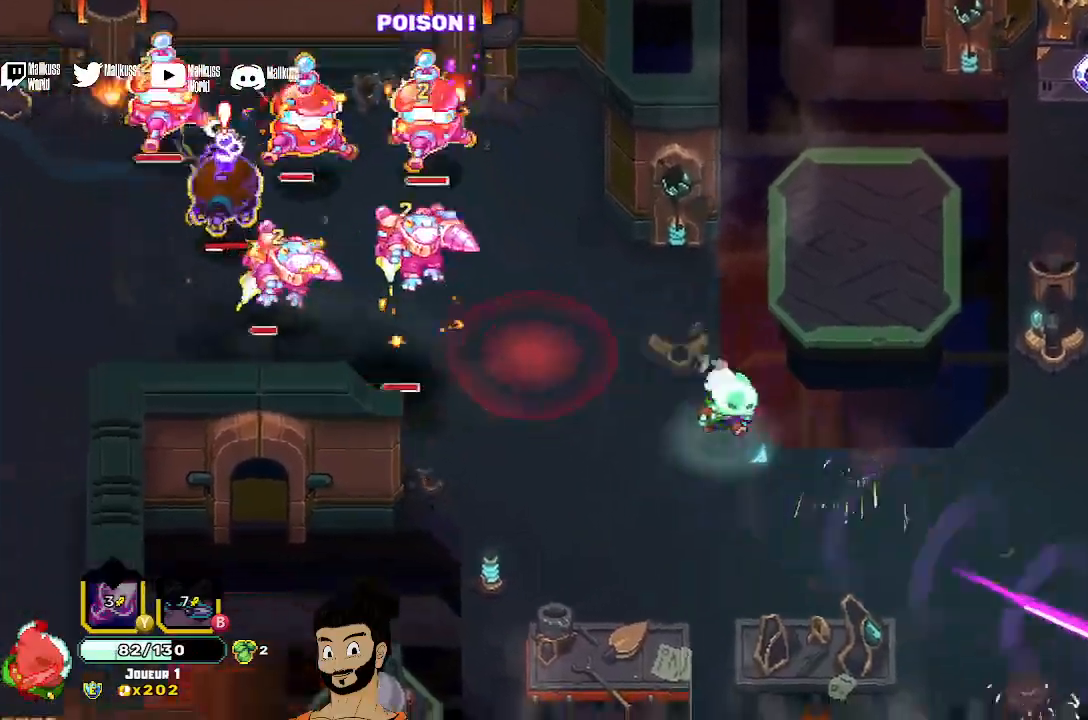
{"buttons": [], "left_stick": "down-left", "events": [[333, "left_stick", "down-left"]]}
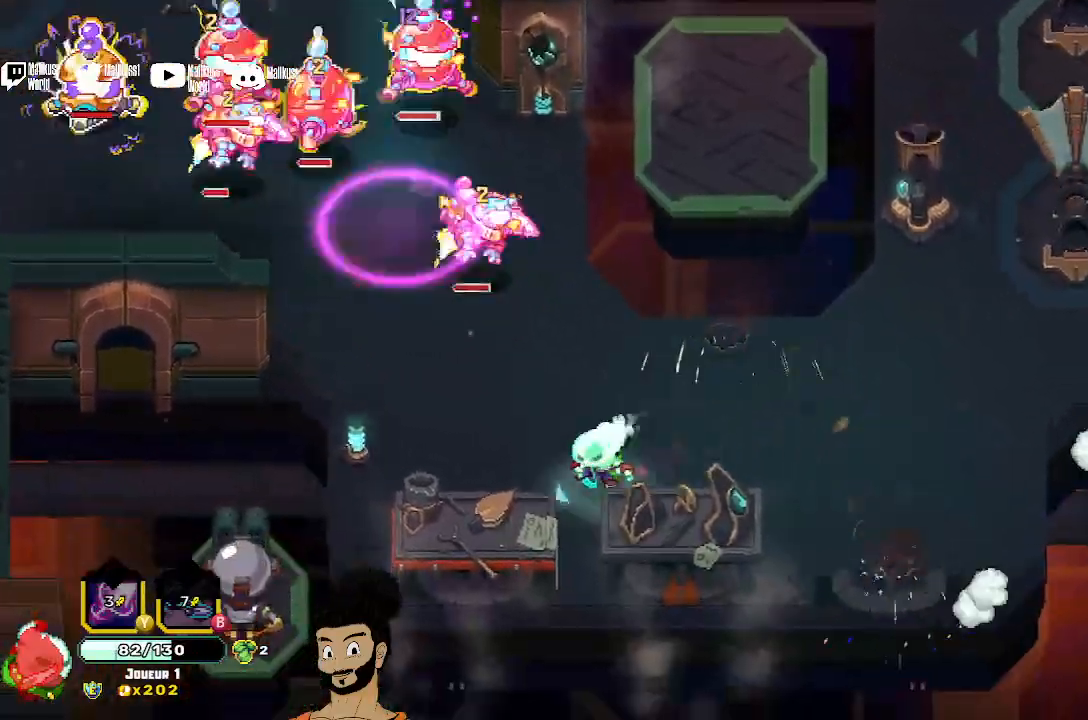
{"buttons": ["X"], "left_stick": "center", "events": [[33, "left_stick", "left"], [67, "X", "down"], [133, "left_stick", "up"], [200, "X", "up"], [267, "X", "down"], [333, "X", "up"], [400, "left_stick", "center"], [433, "X", "down"]]}
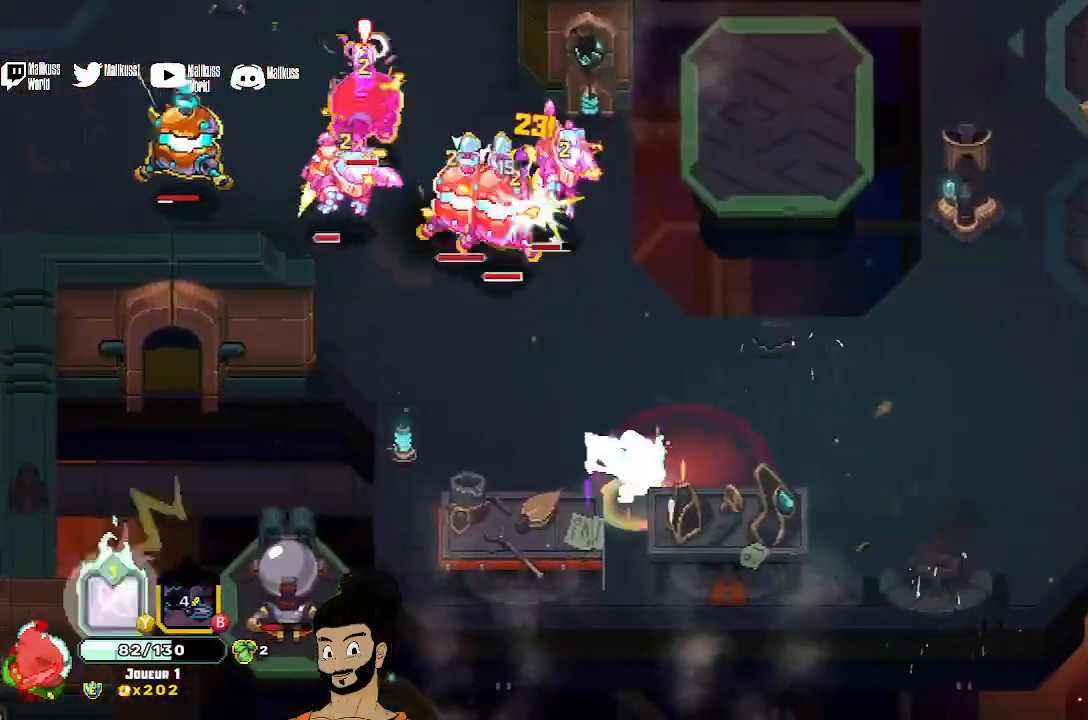
{"buttons": [], "left_stick": "up-right", "events": [[33, "X", "up"], [100, "X", "down"], [200, "X", "up"], [267, "X", "down"], [333, "X", "up"], [367, "left_stick", "up-right"], [400, "A", "down"], [500, "A", "up"]]}
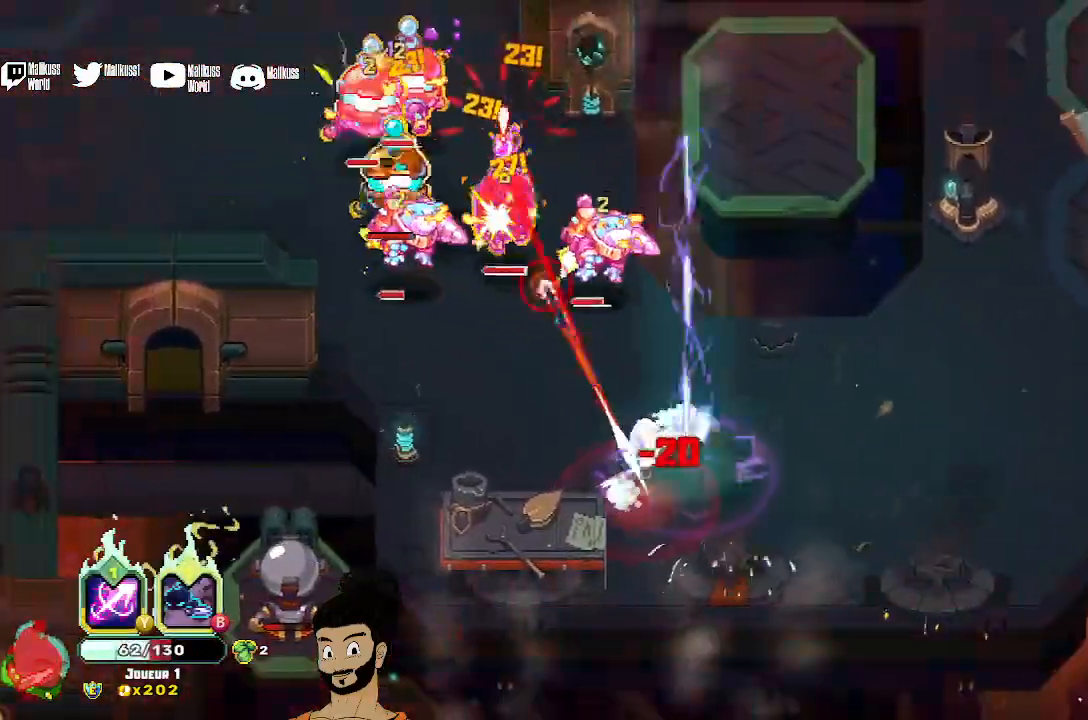
{"buttons": ["X"], "left_stick": "left", "events": [[100, "A", "down"], [200, "A", "up"], [300, "X", "down"], [367, "left_stick", "up-left"], [433, "left_stick", "left"]]}
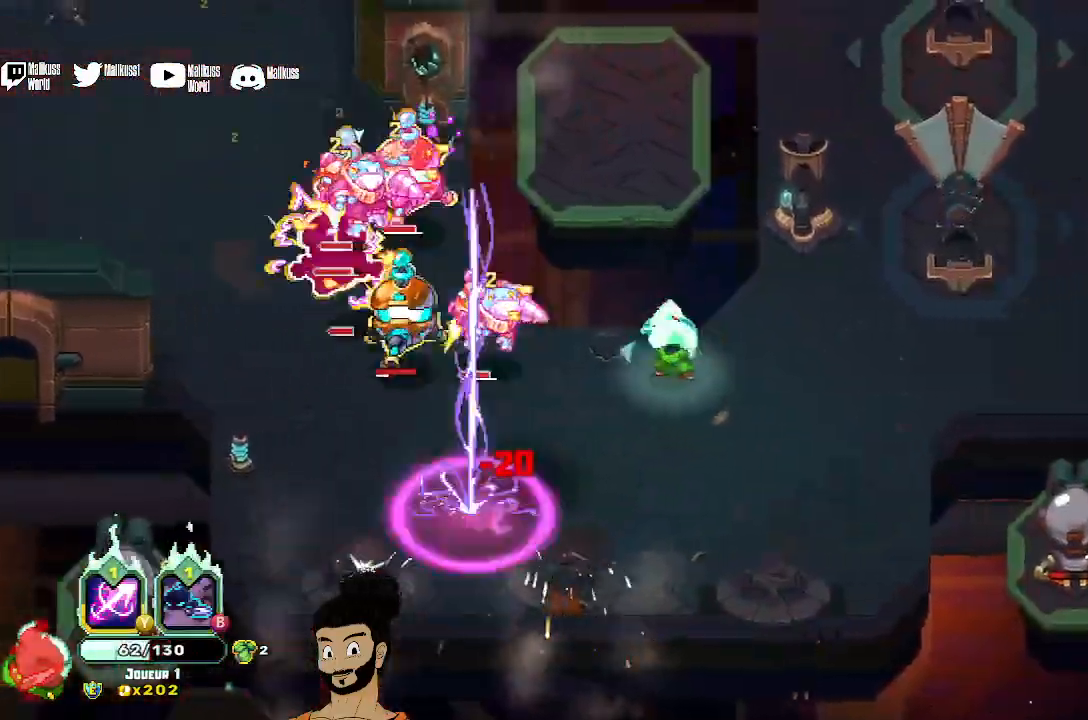
{"buttons": ["X"], "left_stick": "center"}
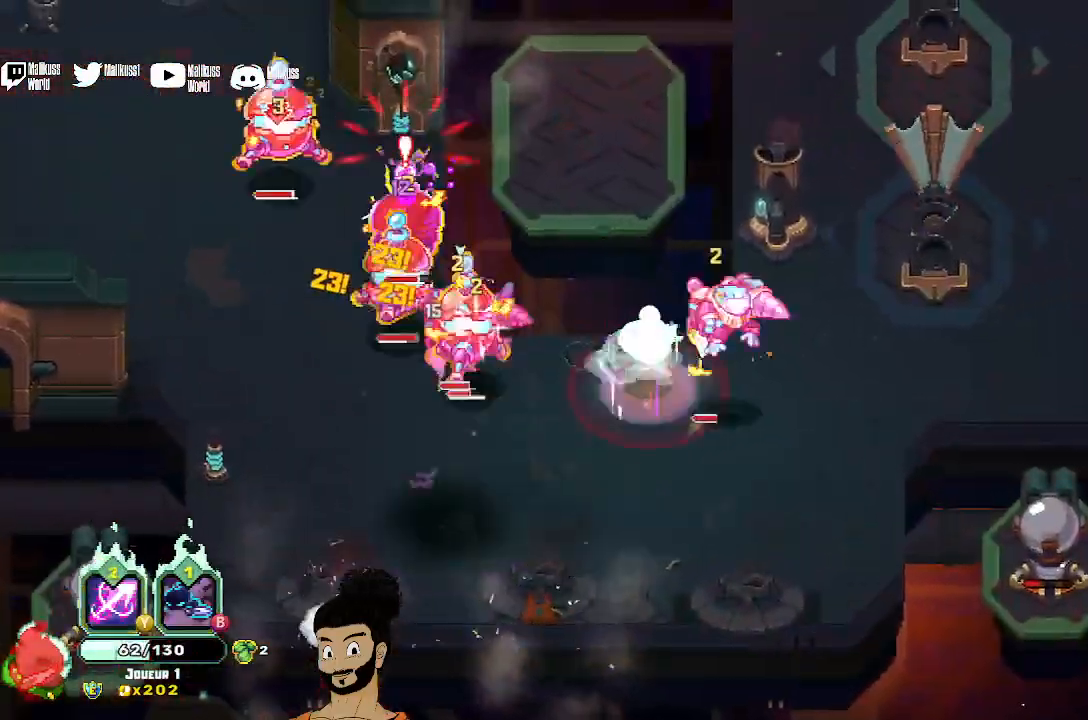
{"buttons": ["X"], "left_stick": "center", "events": []}
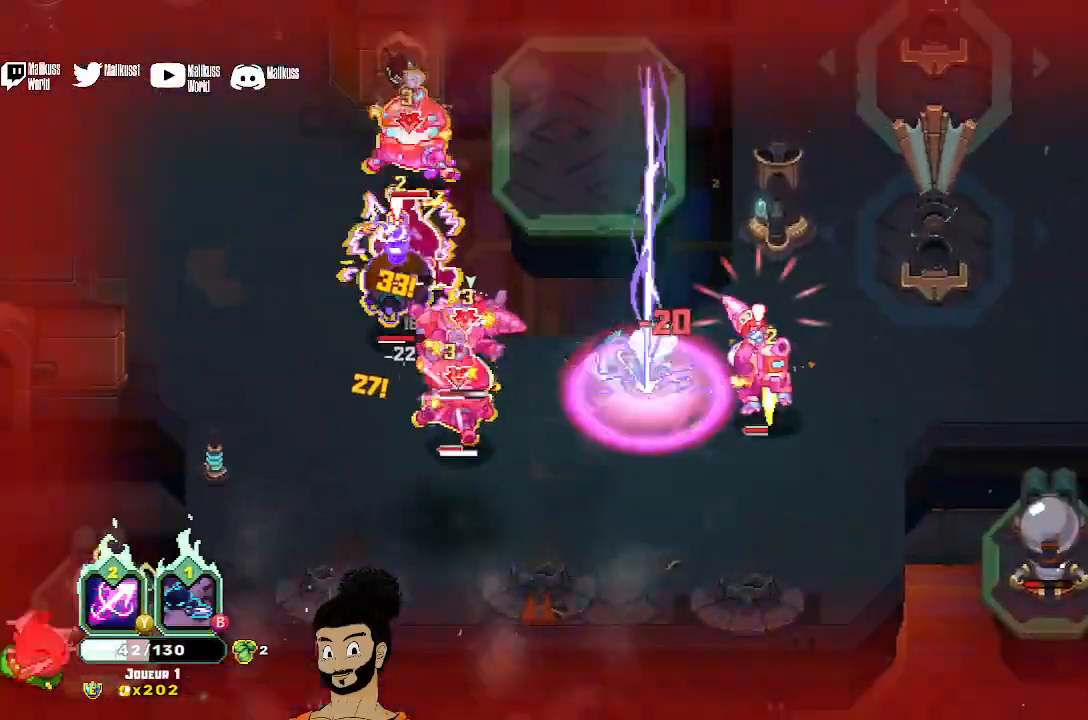
{"buttons": [], "left_stick": "left", "events": [[67, "X", "up"], [67, "left_stick", "left"], [167, "A", "down"], [267, "A", "up"], [333, "A", "down"], [433, "A", "up"]]}
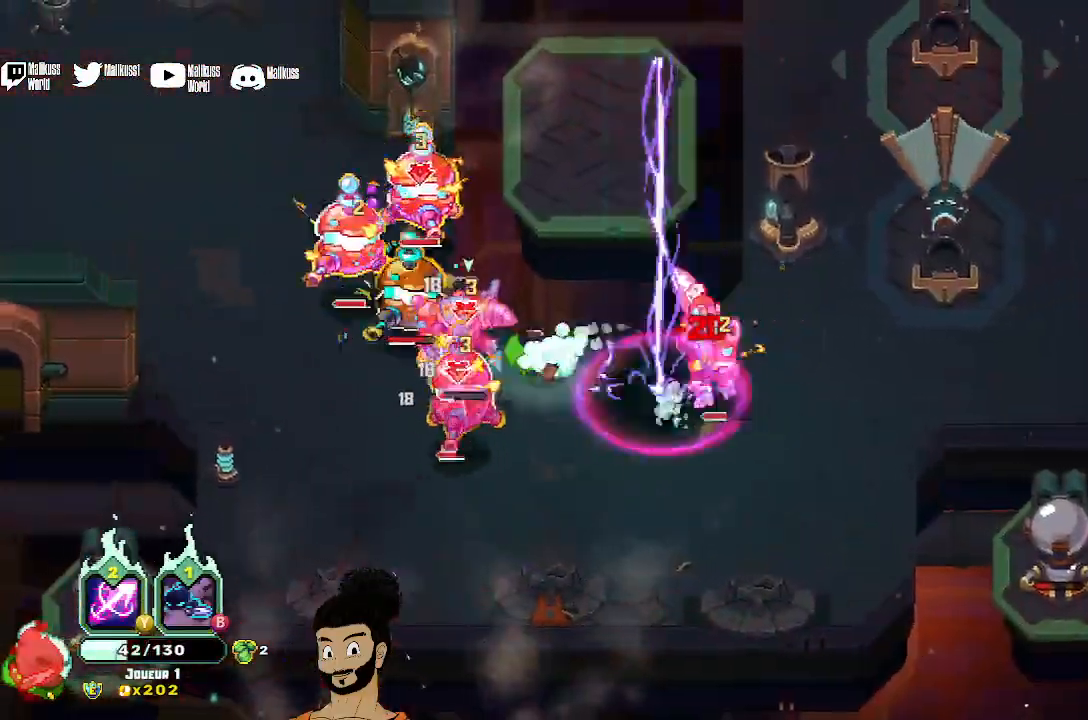
{"buttons": [], "left_stick": "left", "events": [[167, "A", "down"], [300, "A", "up"], [367, "X", "down"], [467, "X", "up"]]}